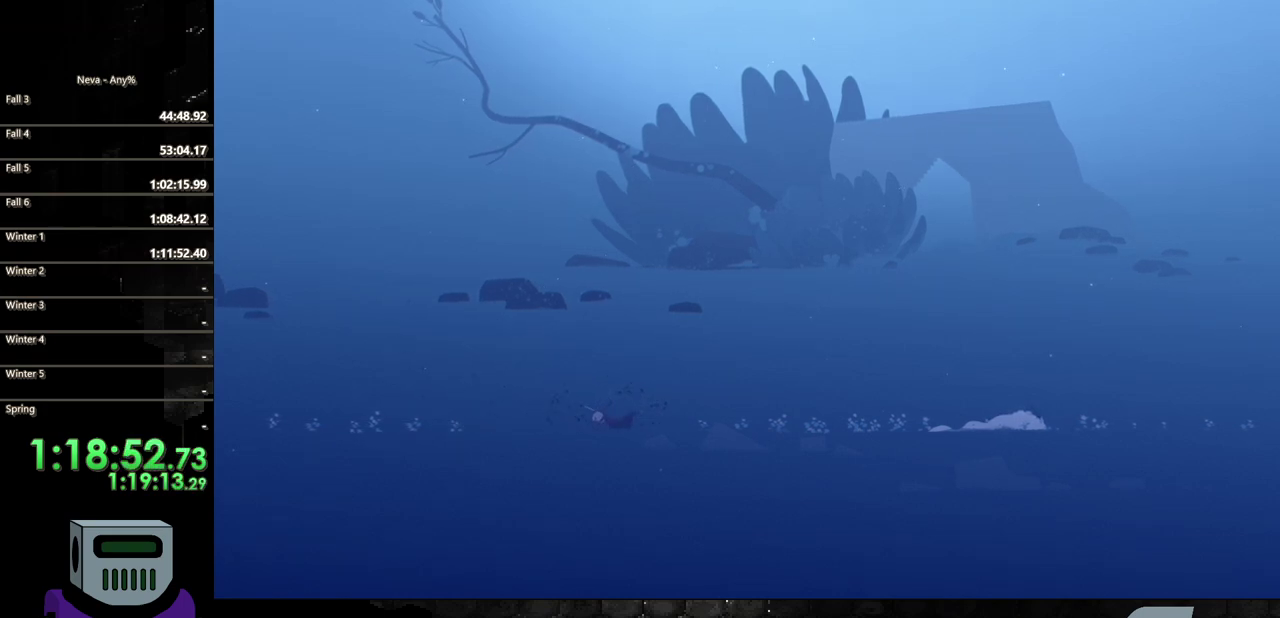
Gameplay with a controller (PlayStation layout); each line is a JSON object with the inputs held at the frame after it. "events" lists button and stick changes between this image and that frame as [ms after this image, input, new state], when the widget could be followed in between. Not read: L3 R3 left_stick right_stick.
{"buttons": ["DPAD_LEFT"], "events": [[367, "DPAD_LEFT", "down"]]}
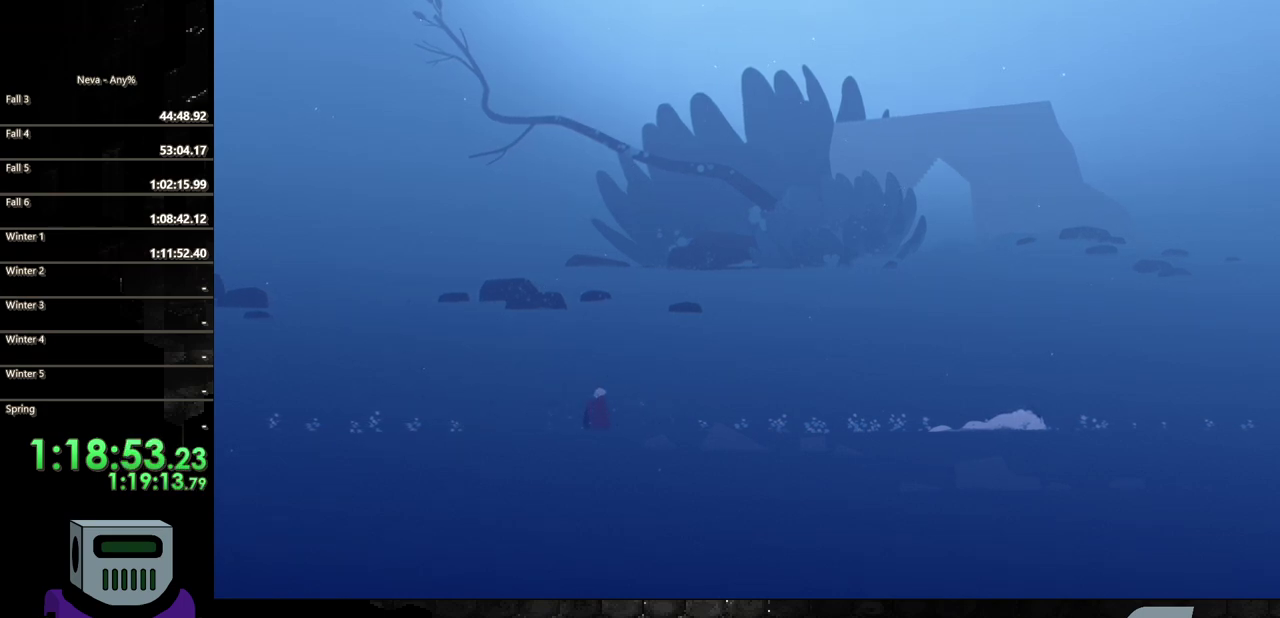
{"buttons": ["TRIANGLE"], "events": [[50, "TRIANGLE", "down"], [167, "TRIANGLE", "up"], [250, "TRIANGLE", "down"], [283, "DPAD_LEFT", "up"], [383, "TRIANGLE", "up"], [467, "TRIANGLE", "down"]]}
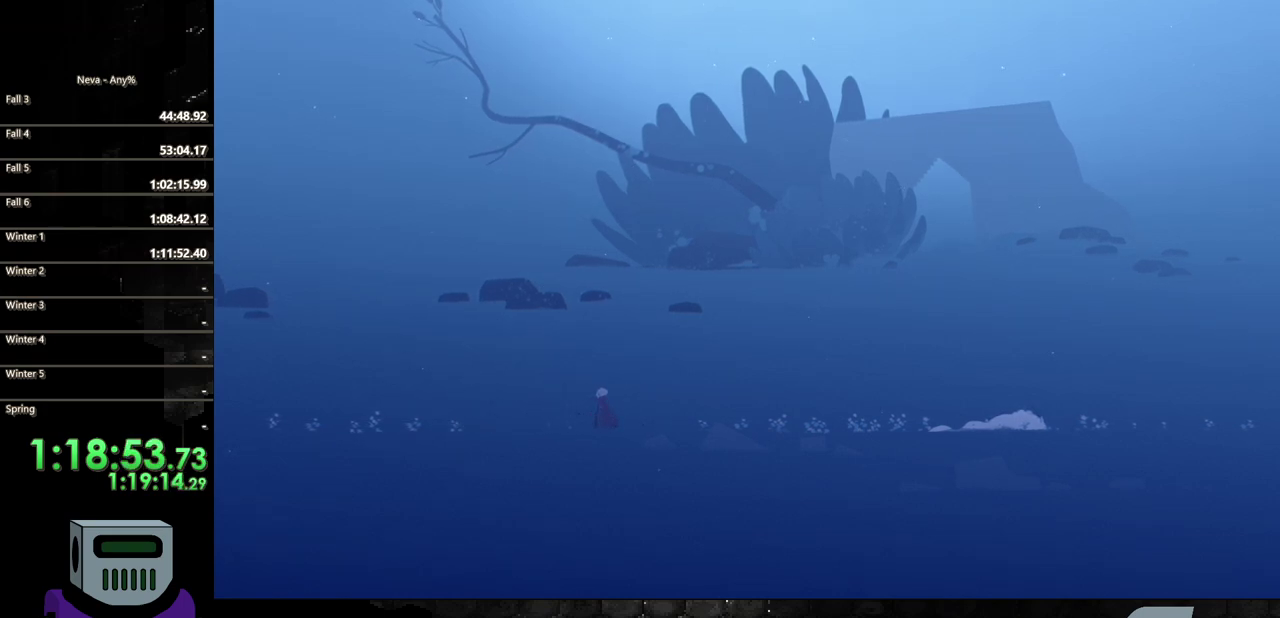
{"buttons": [], "events": [[83, "TRIANGLE", "up"]]}
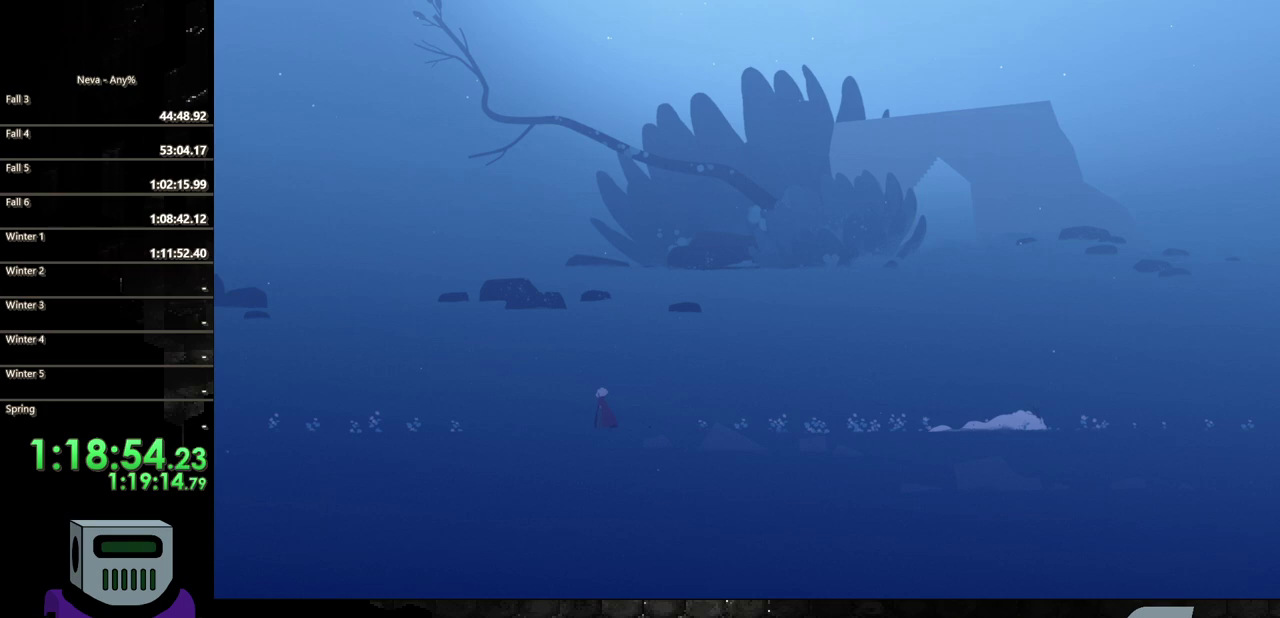
{"buttons": ["DPAD_LEFT"], "events": [[50, "DPAD_LEFT", "down"], [100, "TRIANGLE", "down"], [233, "TRIANGLE", "up"], [300, "TRIANGLE", "down"], [450, "TRIANGLE", "up"]]}
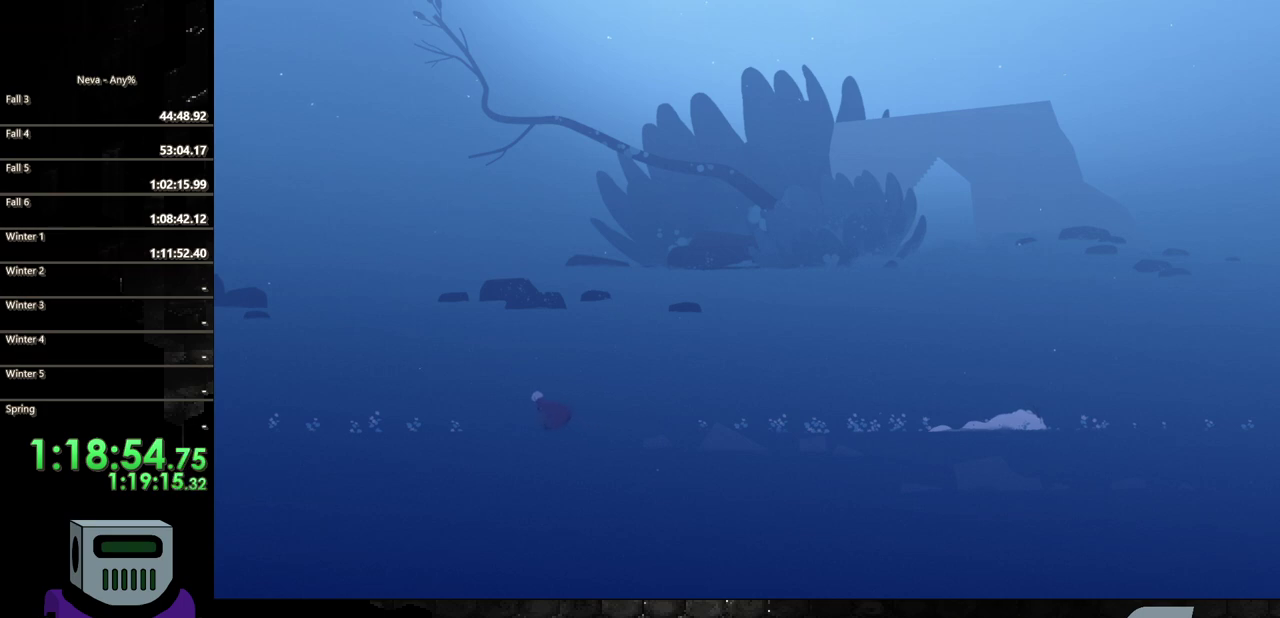
{"buttons": ["TRIANGLE", "DPAD_LEFT"], "events": [[17, "TRIANGLE", "down"], [150, "TRIANGLE", "up"], [233, "TRIANGLE", "down"], [350, "TRIANGLE", "up"], [433, "TRIANGLE", "down"]]}
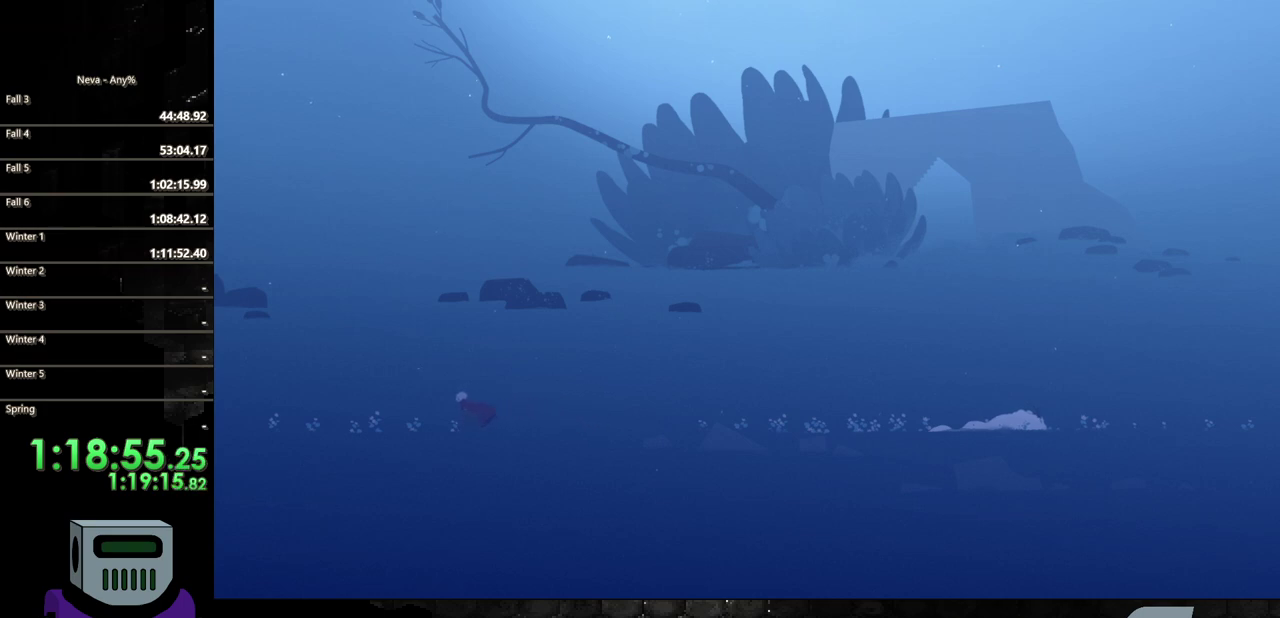
{"buttons": ["DPAD_LEFT"], "events": [[17, "TRIANGLE", "up"], [150, "CIRCLE", "down"], [350, "CIRCLE", "up"]]}
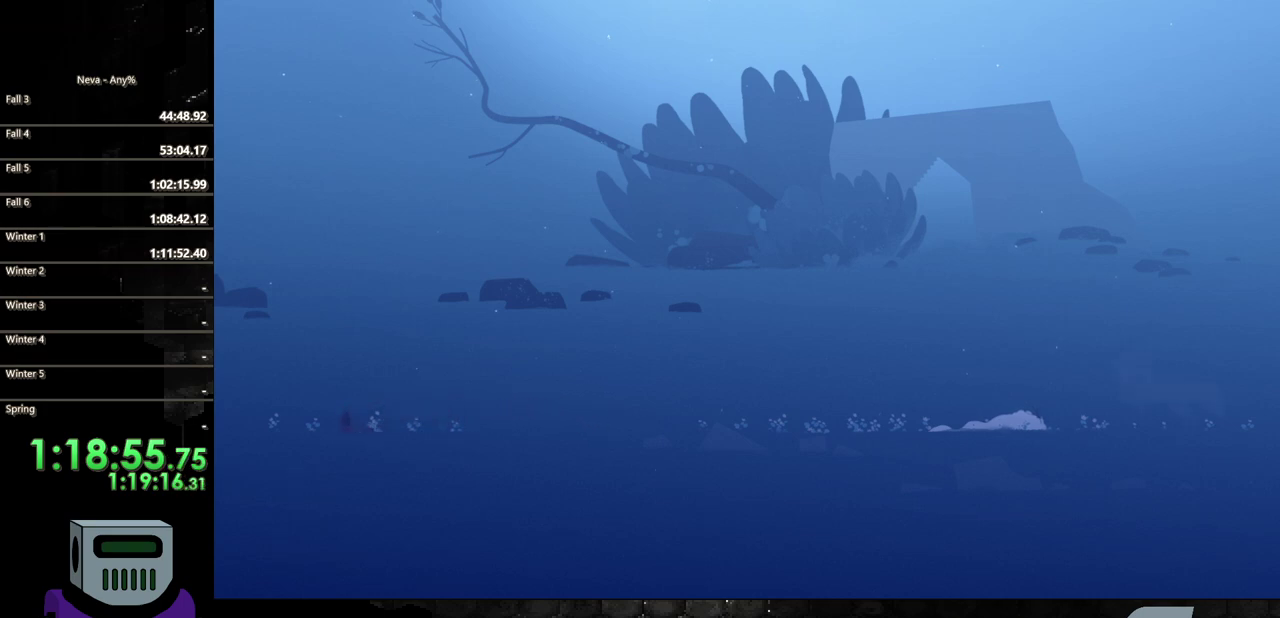
{"buttons": ["TRIANGLE", "DPAD_LEFT"], "events": [[100, "TRIANGLE", "down"], [167, "TRIANGLE", "up"], [283, "TRIANGLE", "down"], [383, "TRIANGLE", "up"], [467, "TRIANGLE", "down"]]}
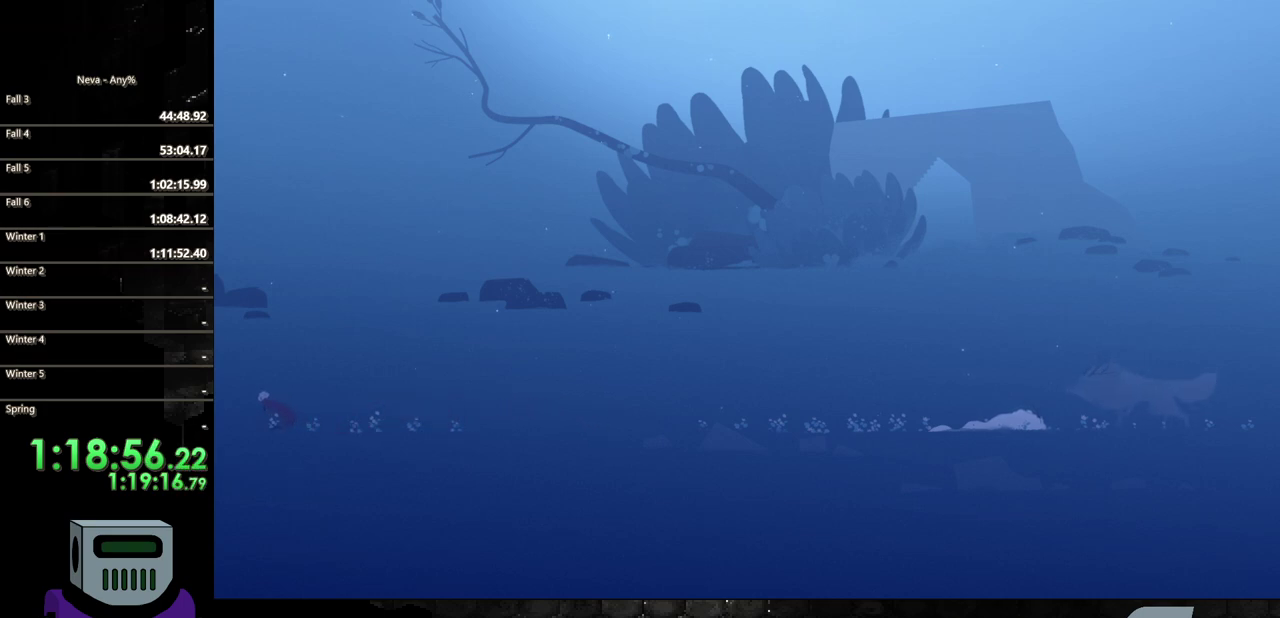
{"buttons": ["CIRCLE", "DPAD_LEFT"], "events": [[117, "CIRCLE", "down"], [233, "TRIANGLE", "up"], [283, "CIRCLE", "up"], [350, "TRIANGLE", "down"], [367, "CIRCLE", "down"], [467, "TRIANGLE", "up"]]}
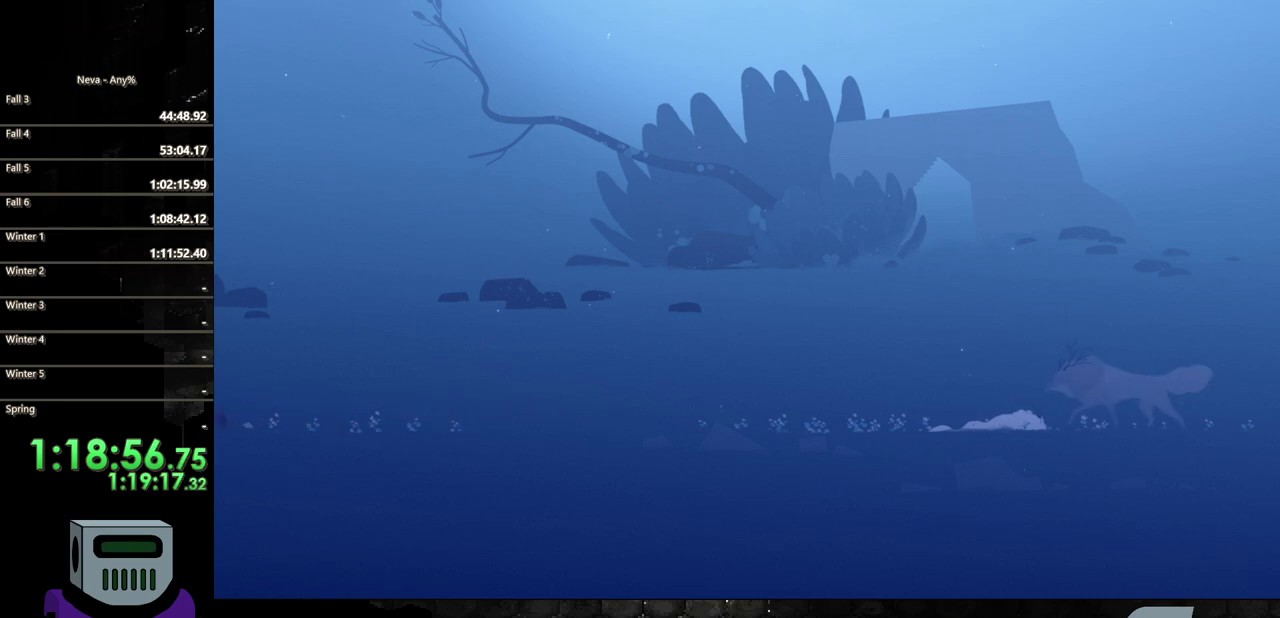
{"buttons": [], "events": [[217, "CIRCLE", "up"], [267, "DPAD_LEFT", "up"]]}
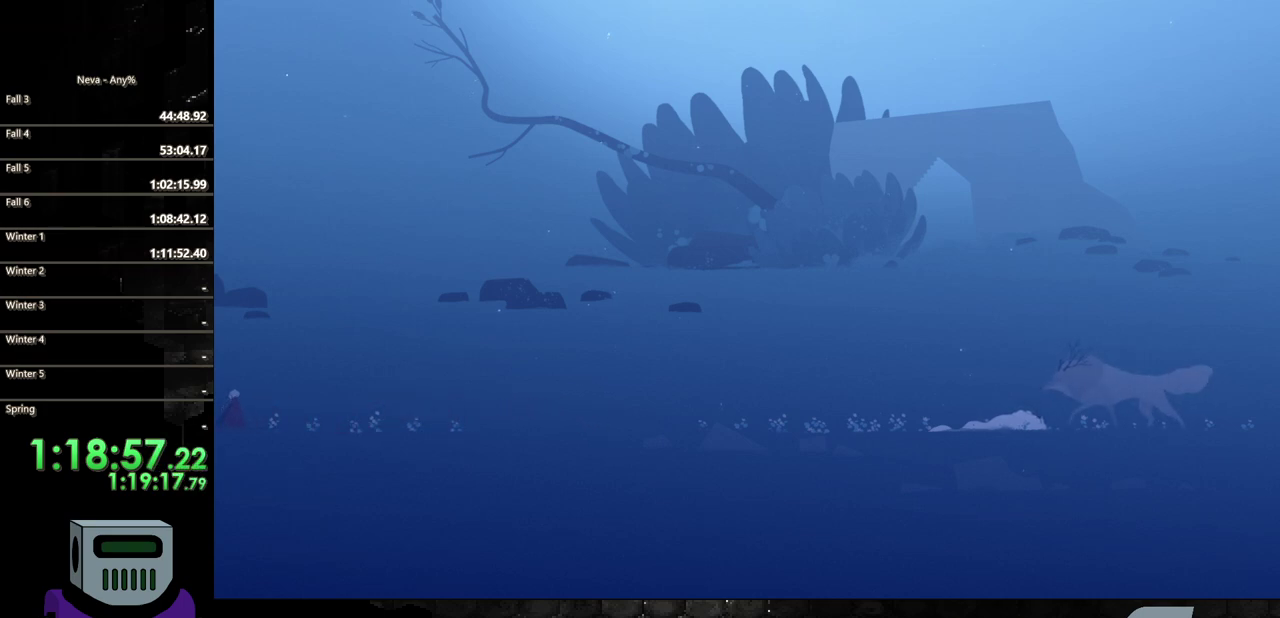
{"buttons": [], "events": [[150, "CIRCLE", "down"], [350, "CIRCLE", "up"]]}